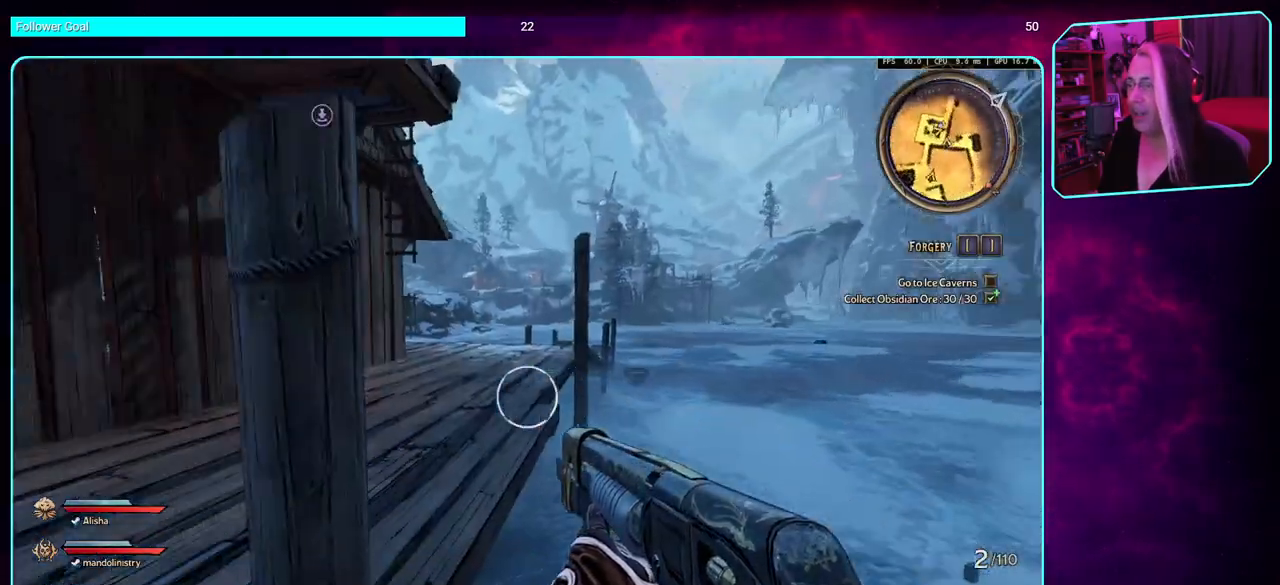
Gameplay with keyboard and mouse; each line is a JSON object with the keys and mouse buttons held at the frame after it. "events" lists presses ("down") and releases ("up") of "a", "ctrl", "d", "e", "q", "s", "shift", "space", "w", "mouse_left", "mouse_wheel", "mouse_right" and "mouse_mb4" between this image and that frame as [ms after this image, input, new state], when the widget could be followed in between. "mouse_left", "mouse_wheel", "mouse_right", "mouse_mb4" = the "left", "wheel", "right", "mb4" buttons of the "mouse" list. No other keys are recorded. "wheel" means that the mouse wheel is clicked or scrolled. Mouse movement is not recorded. Not read: mouse_mb5.
{"keys": ["w"], "mouse": [], "events": [[83, "shift", "down"], [216, "shift", "up"]]}
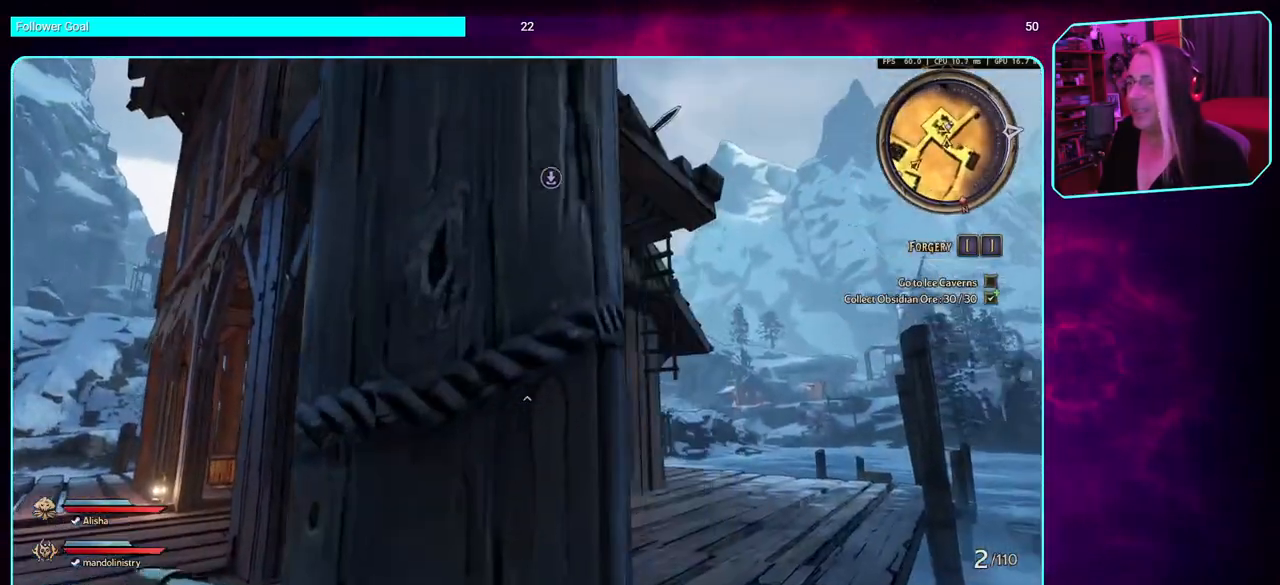
{"keys": ["a", "w"], "mouse": [], "events": [[66, "a", "down"]]}
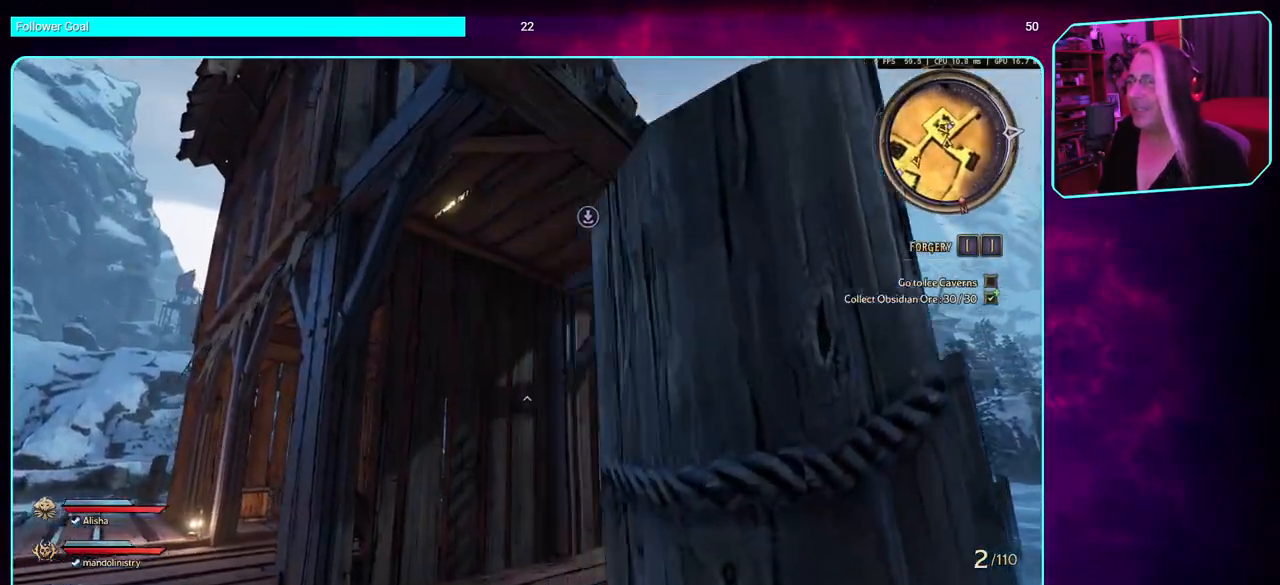
{"keys": ["w"], "mouse": [], "events": [[33, "a", "up"], [250, "shift", "down"], [383, "shift", "up"]]}
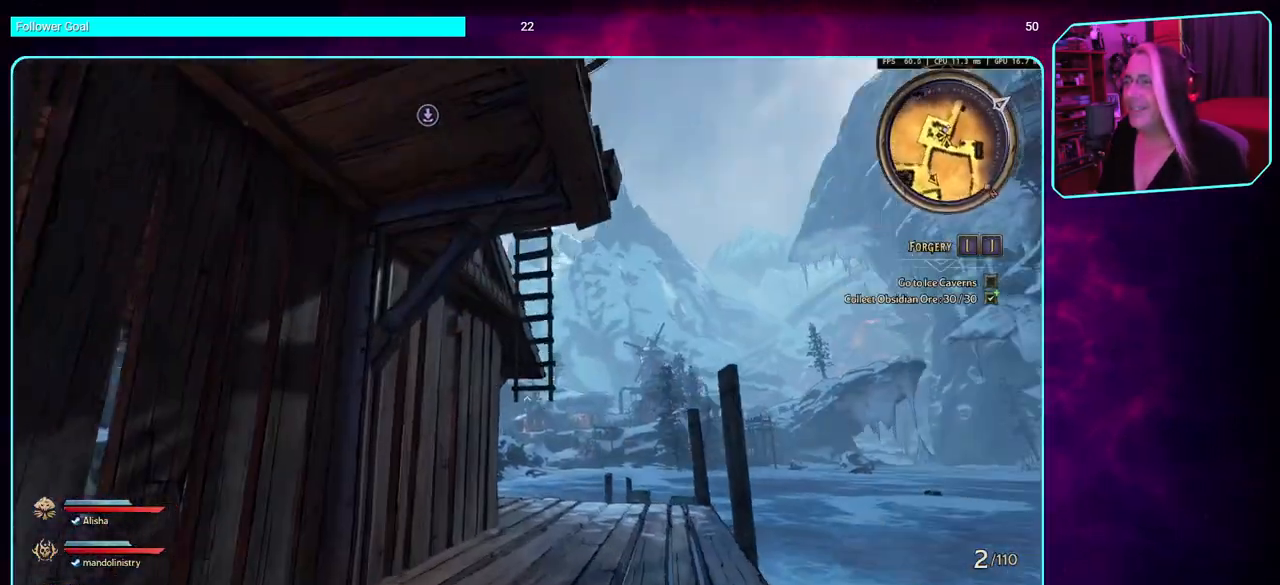
{"keys": ["w"], "mouse": [], "events": []}
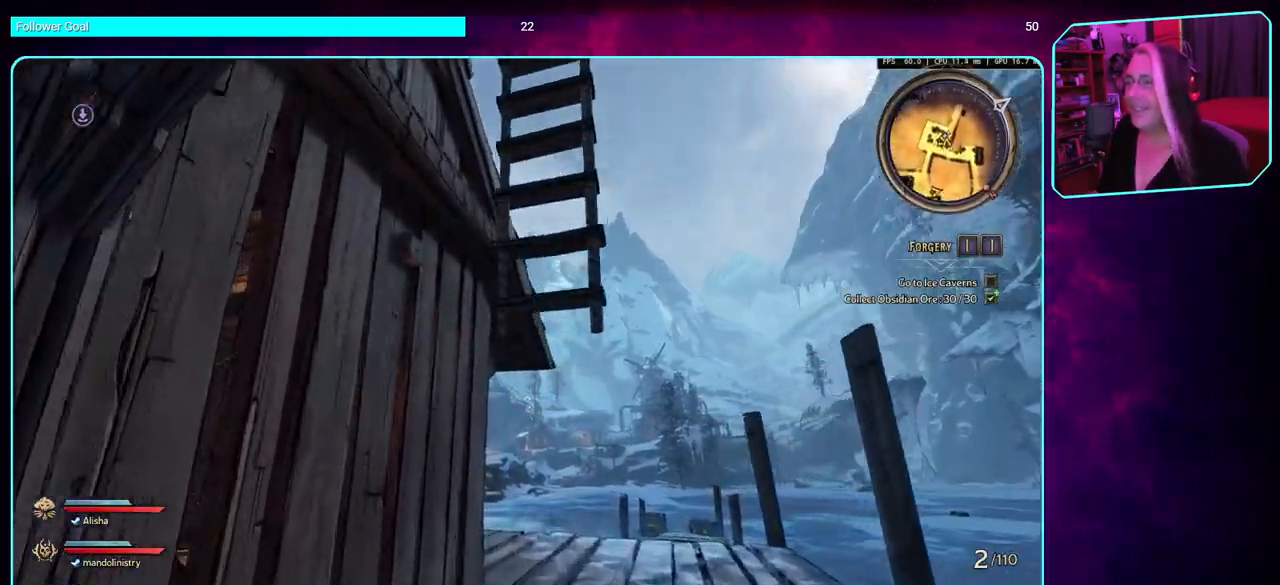
{"keys": ["d", "w"], "mouse": [], "events": [[83, "d", "down"], [200, "w", "up"], [466, "w", "down"]]}
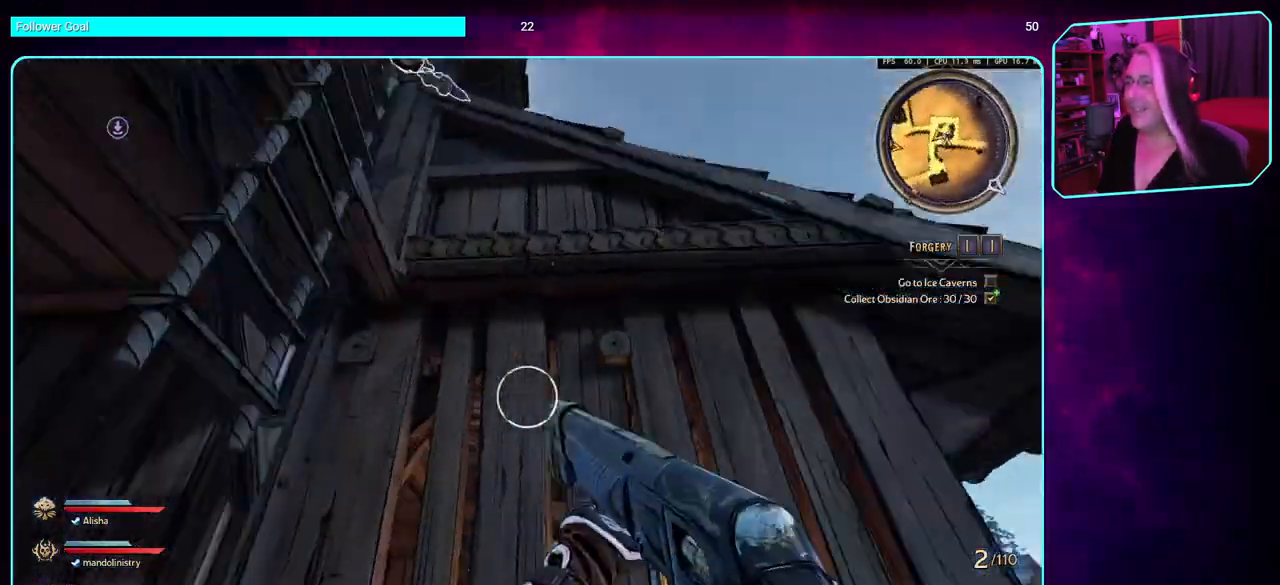
{"keys": [], "mouse": [], "events": [[200, "w", "up"], [250, "d", "up"]]}
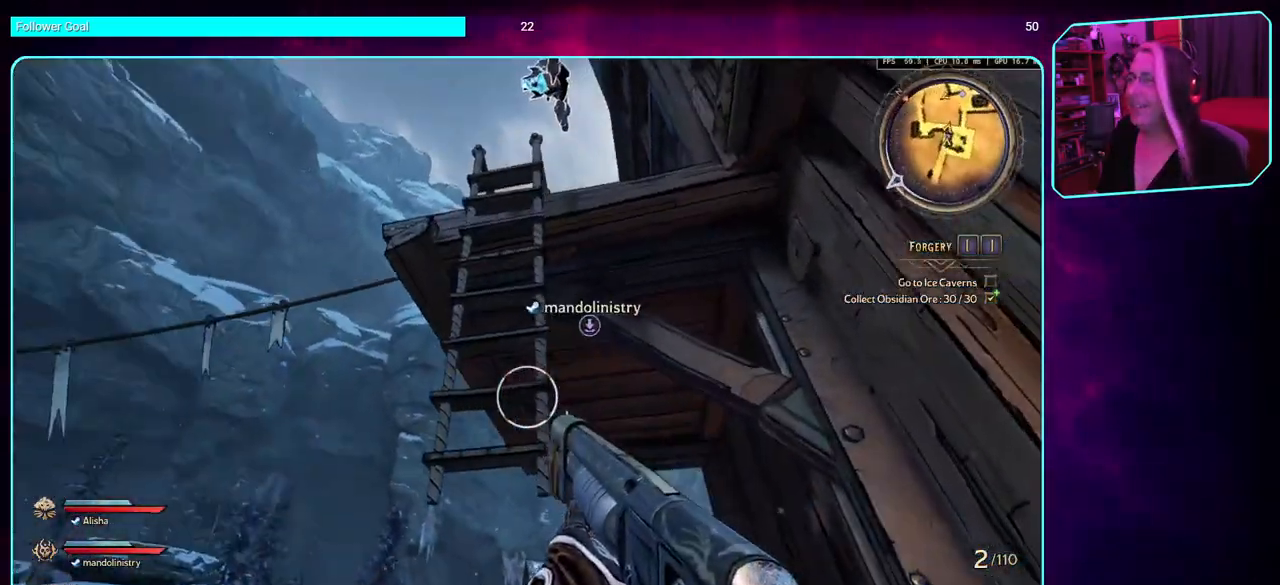
{"keys": ["space", "w"], "mouse": [], "events": [[216, "w", "down"], [383, "space", "down"]]}
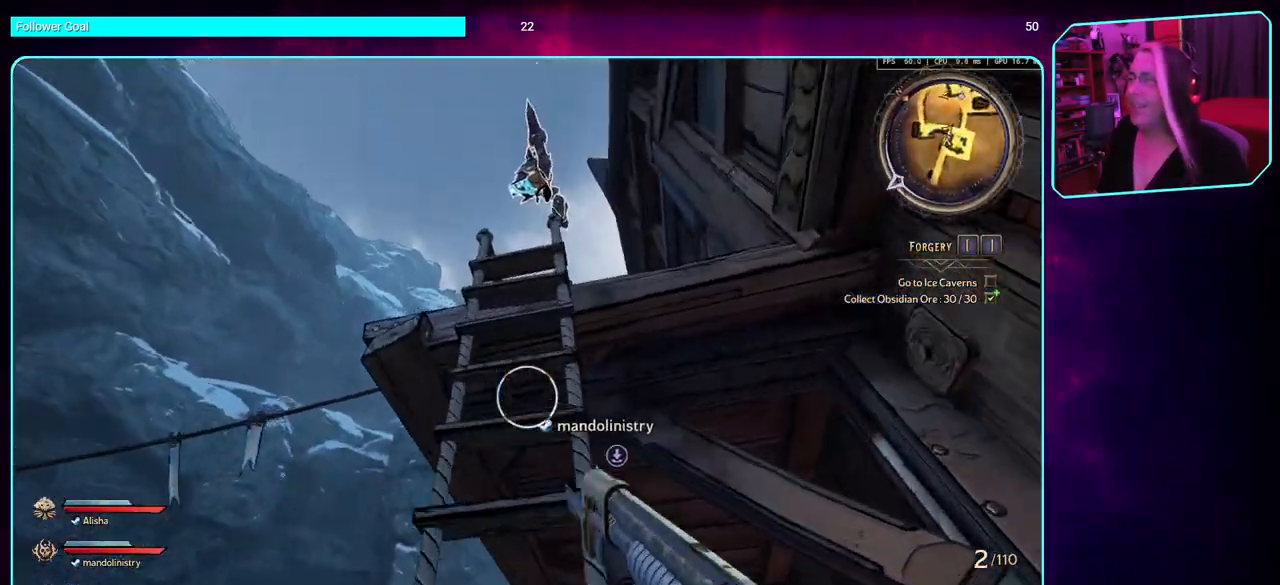
{"keys": ["w"], "mouse": [], "events": [[16, "space", "up"], [100, "space", "down"], [250, "space", "up"], [316, "space", "down"], [466, "space", "up"]]}
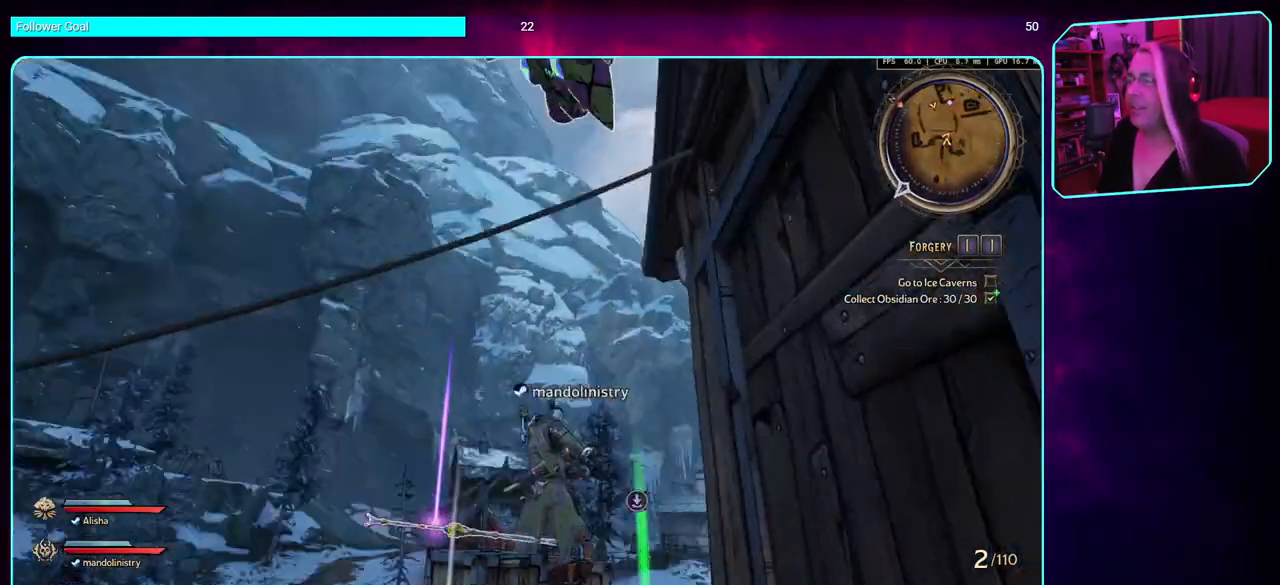
{"keys": [], "mouse": [], "events": [[466, "w", "up"]]}
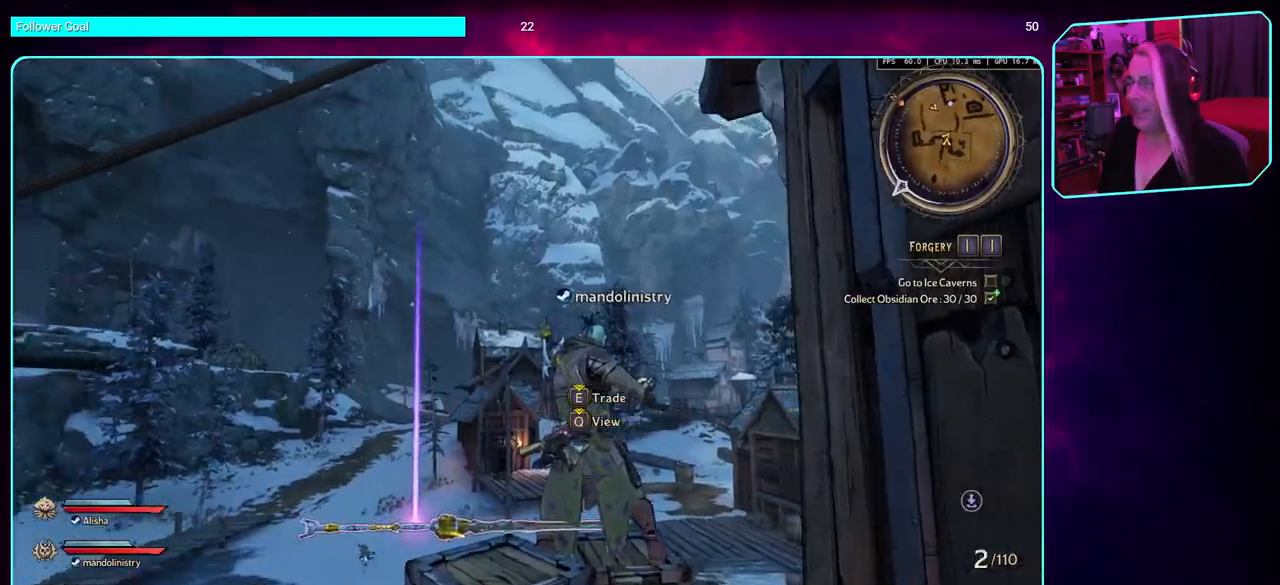
{"keys": [], "mouse": [], "events": []}
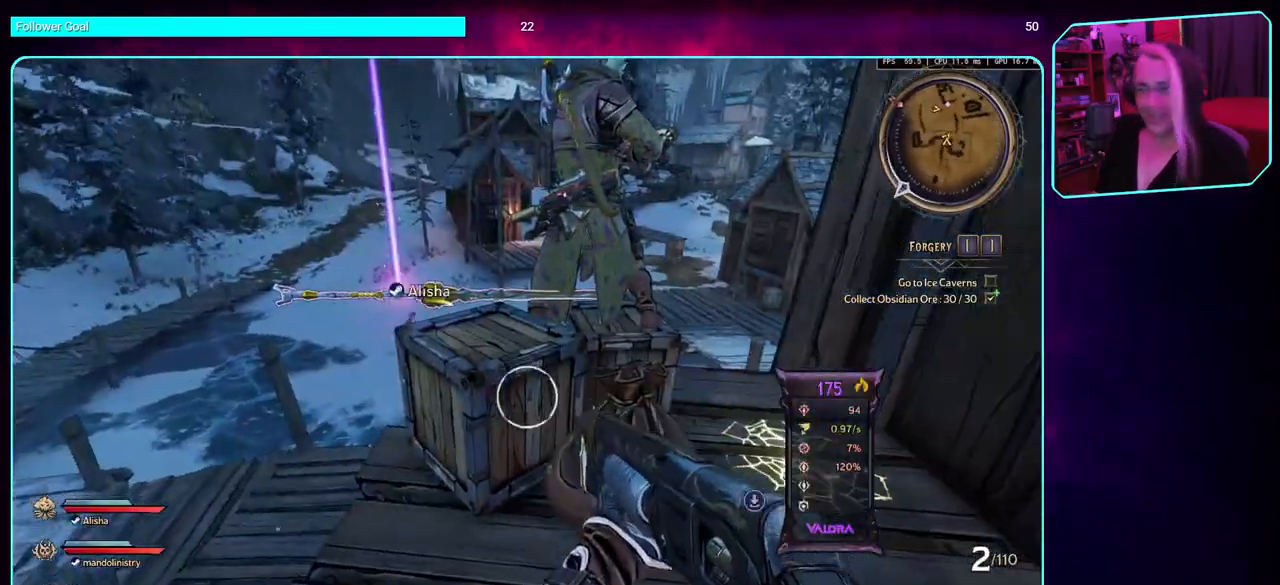
{"keys": [], "mouse": [], "events": []}
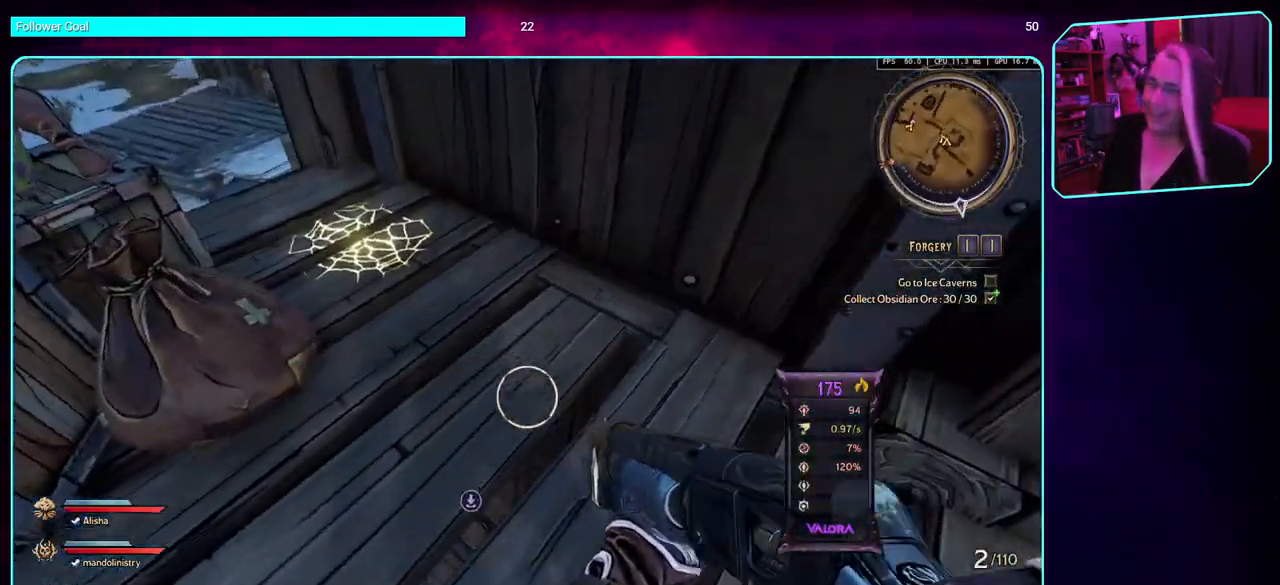
{"keys": [], "mouse": [], "events": []}
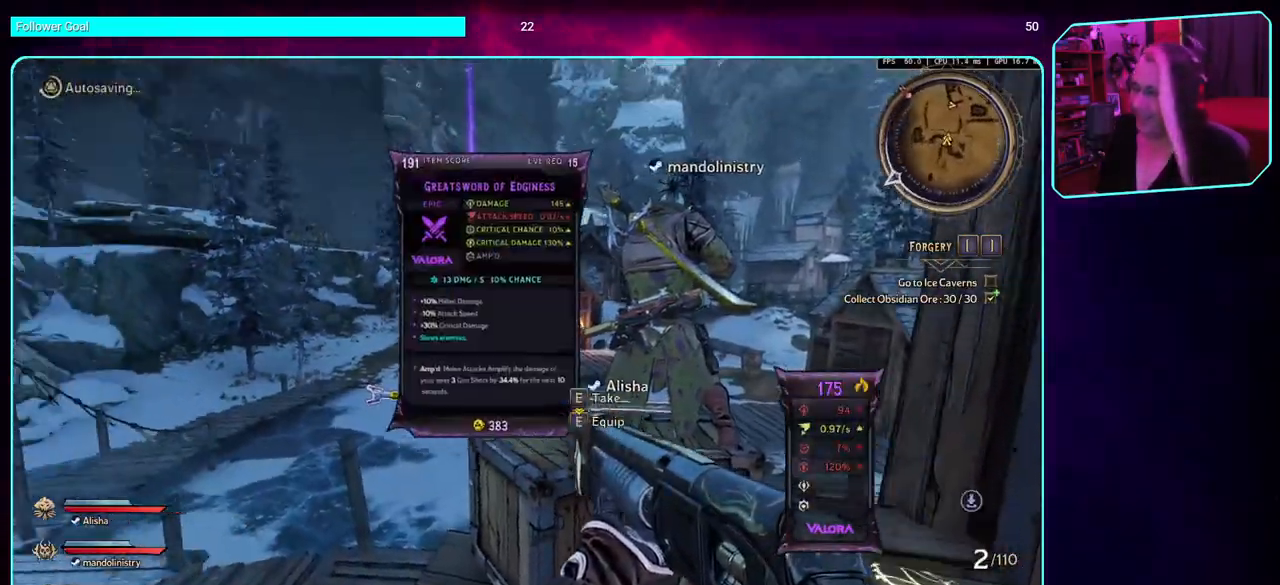
{"keys": ["e"], "mouse": [], "events": [[150, "w", "down"], [283, "w", "up"], [450, "e", "down"]]}
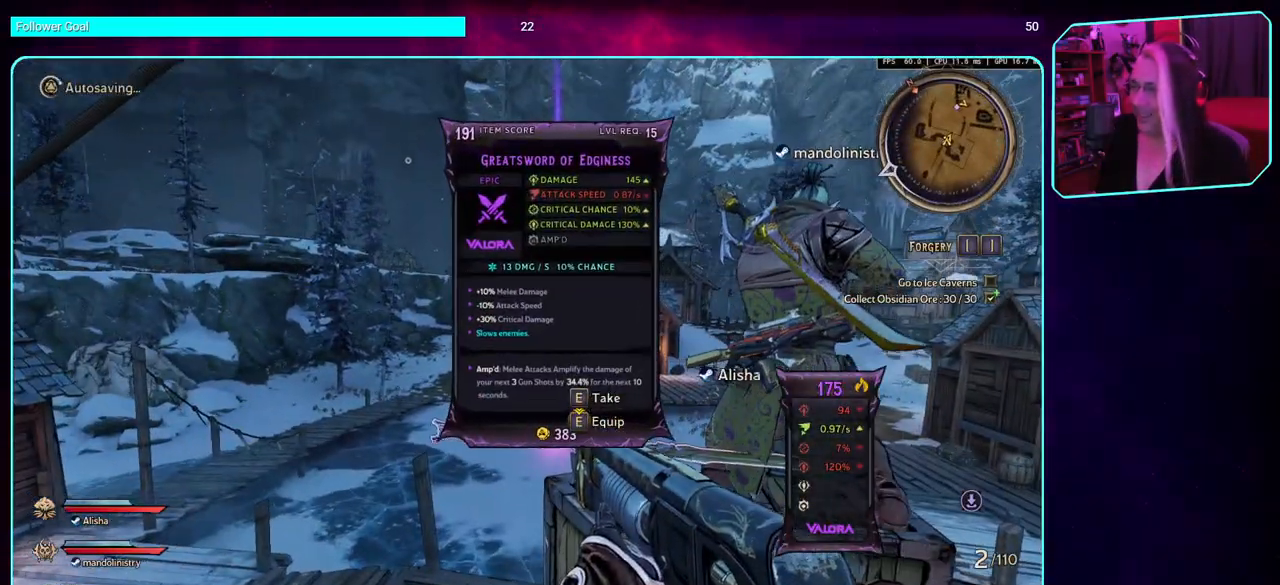
{"keys": [], "mouse": [], "events": [[50, "e", "up"]]}
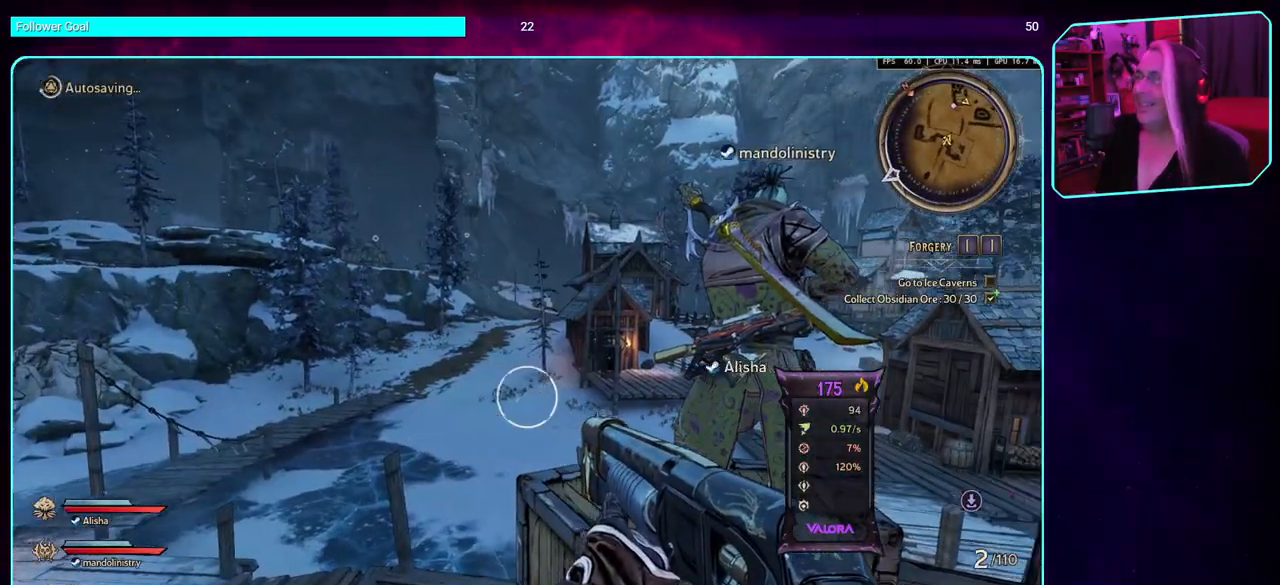
{"keys": [], "mouse": [], "events": []}
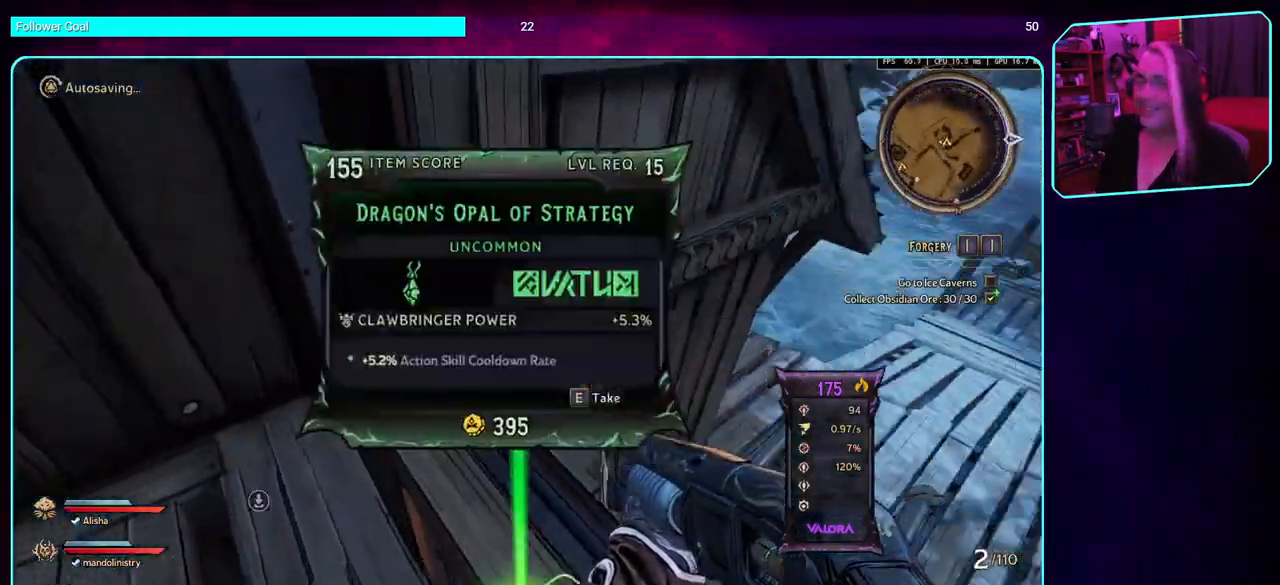
{"keys": [], "mouse": [], "events": [[366, "e", "down"], [500, "e", "up"]]}
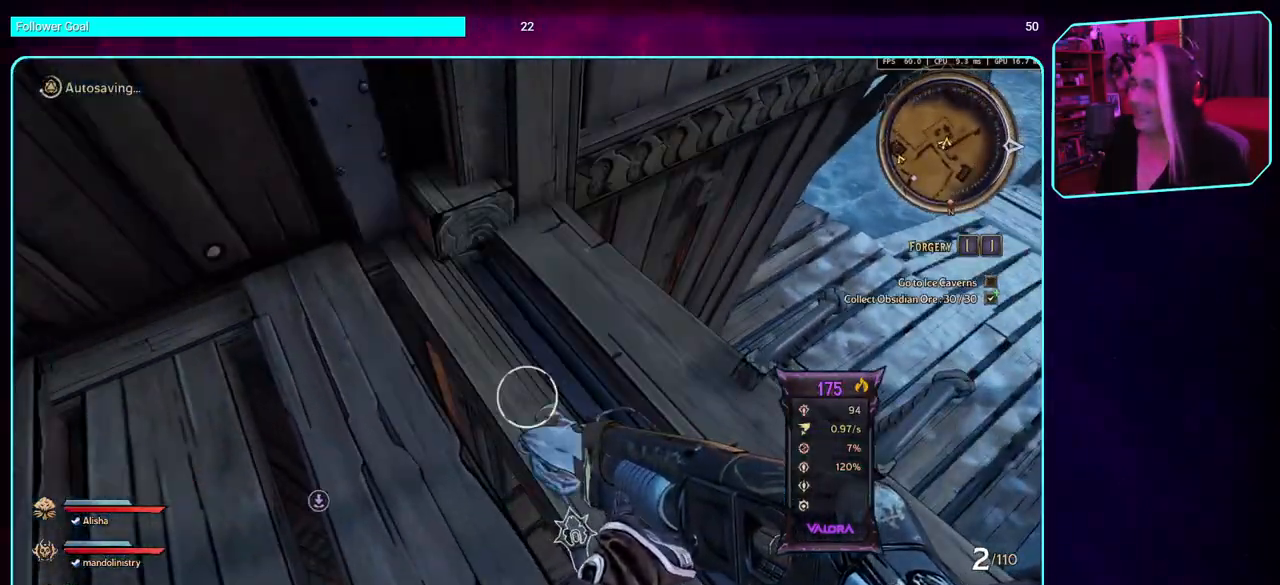
{"keys": [], "mouse": [], "events": [[216, "w", "down"], [300, "d", "down"], [433, "w", "up"], [483, "d", "up"]]}
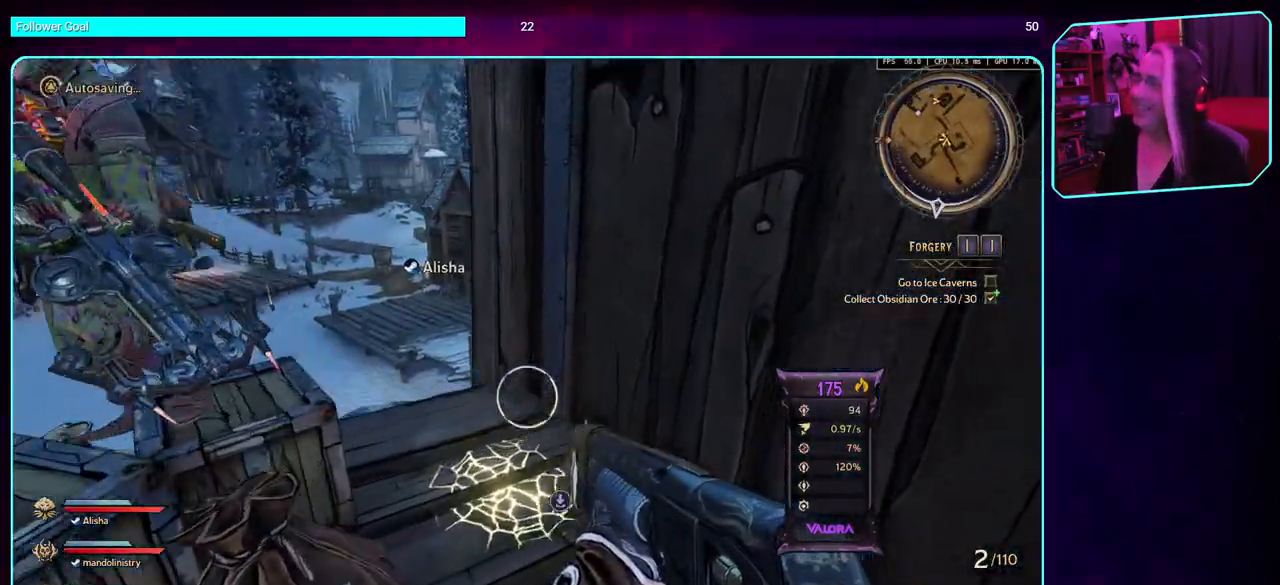
{"keys": ["a"], "mouse": [], "events": [[366, "a", "down"]]}
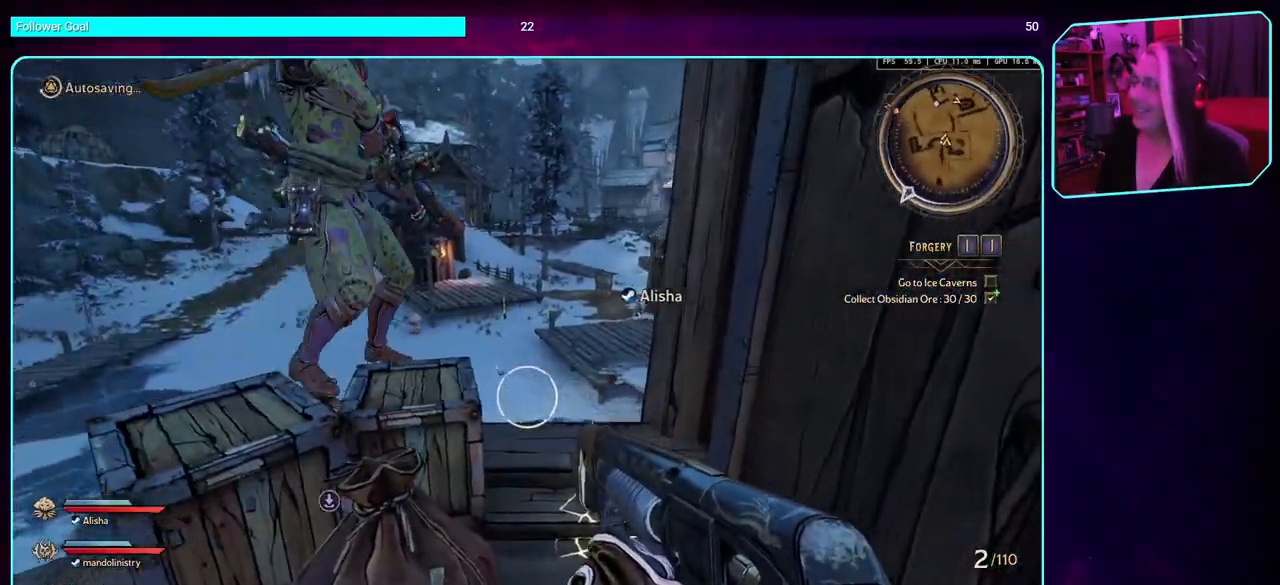
{"keys": [], "mouse": [], "events": [[66, "a", "up"]]}
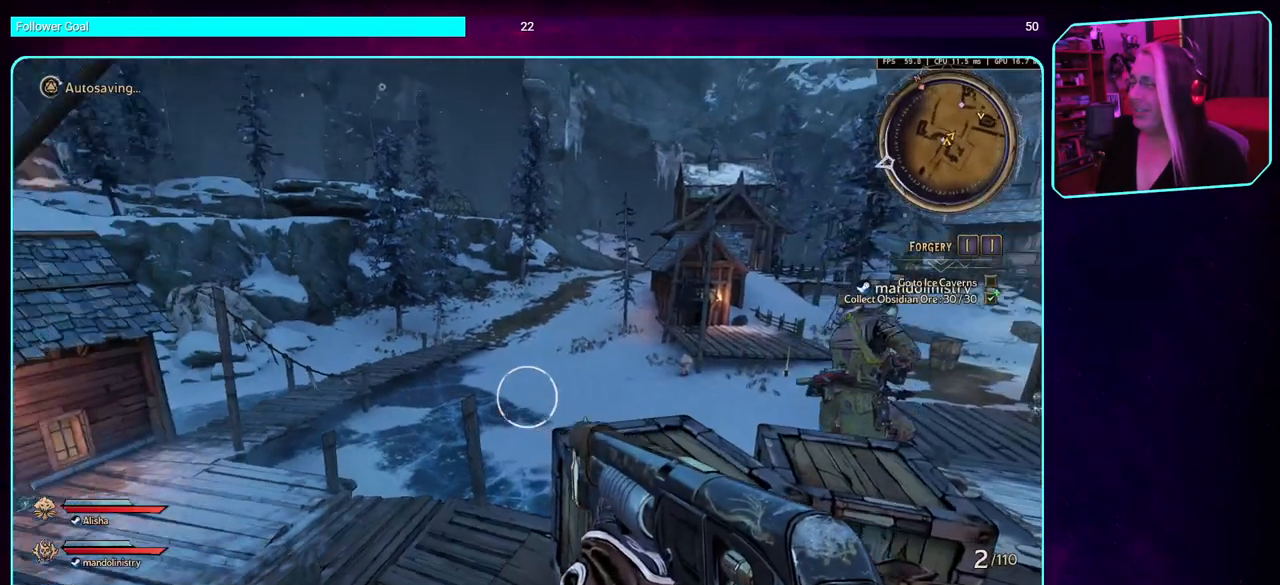
{"keys": [], "mouse": [], "events": []}
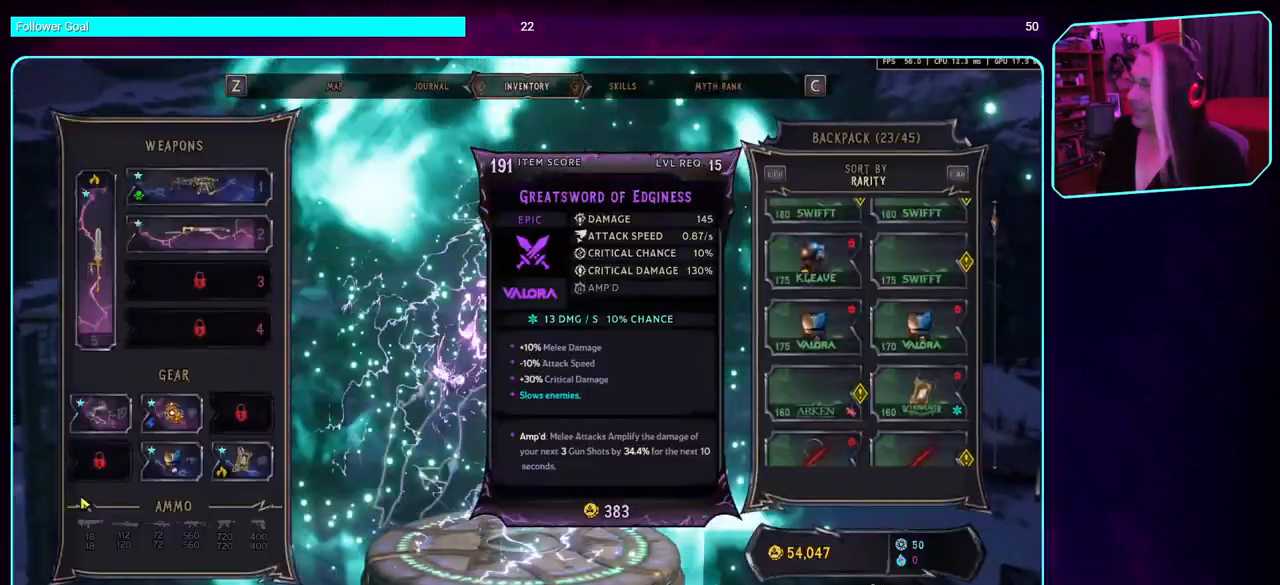
{"keys": [], "mouse": [], "events": []}
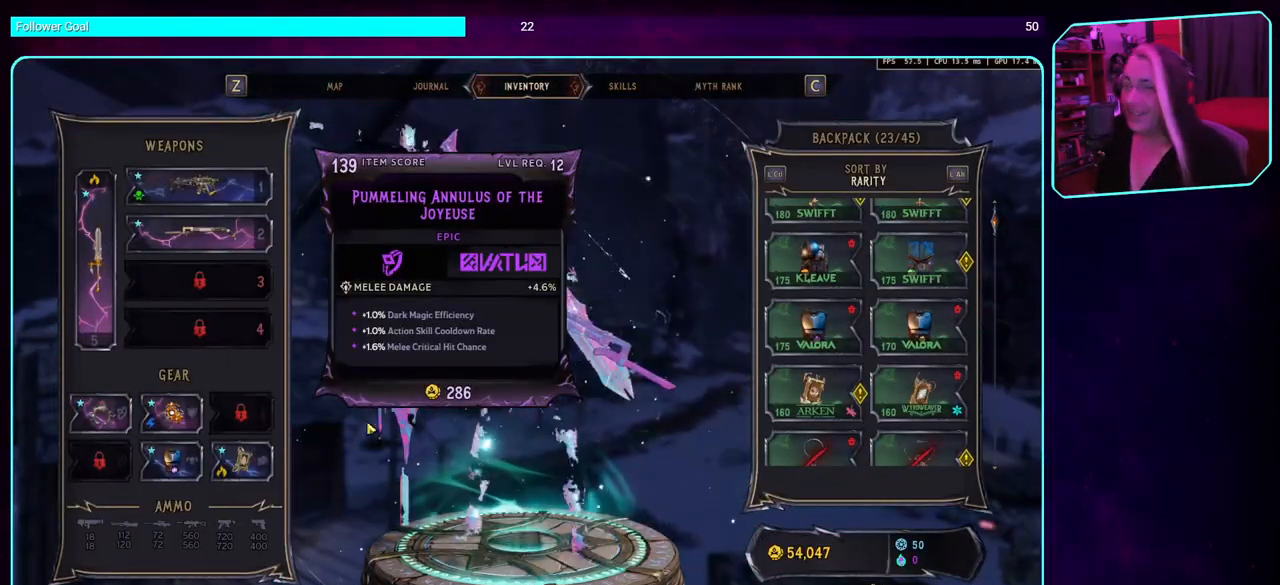
{"keys": [], "mouse": [], "events": []}
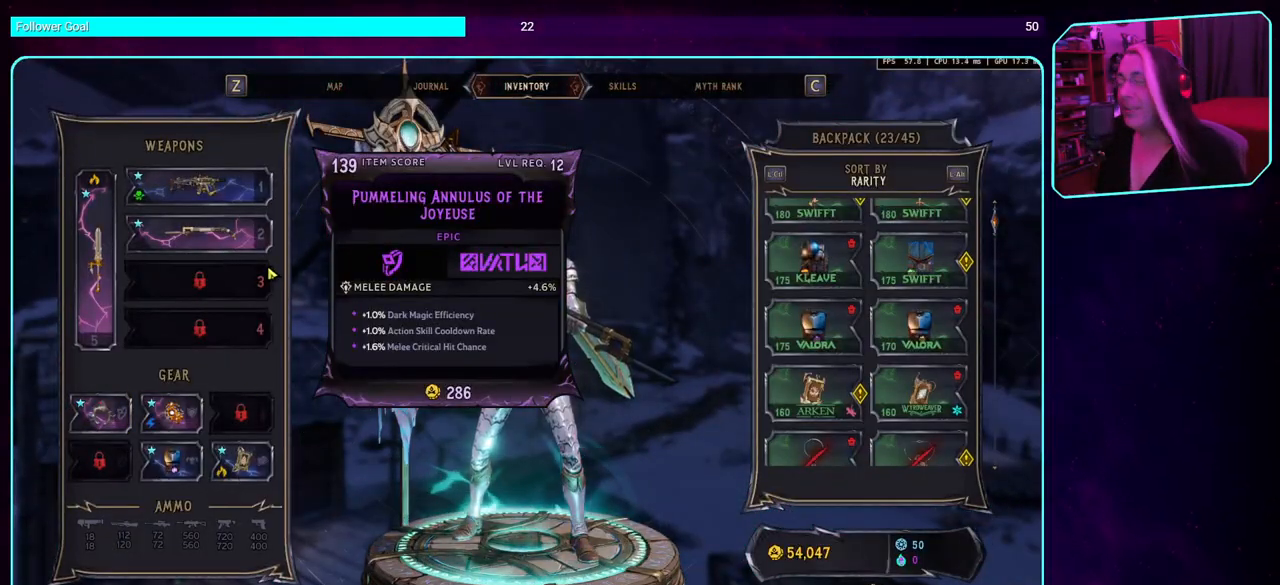
{"keys": [], "mouse": [], "events": []}
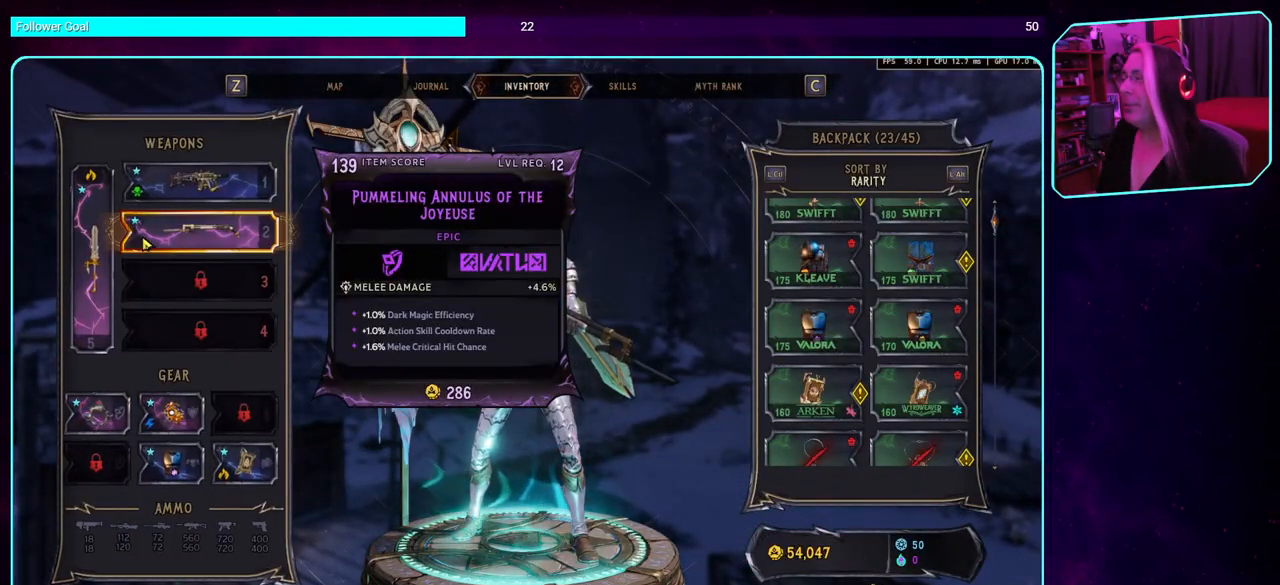
{"keys": [], "mouse": ["left"], "events": [[433, "mouse_left", "down"]]}
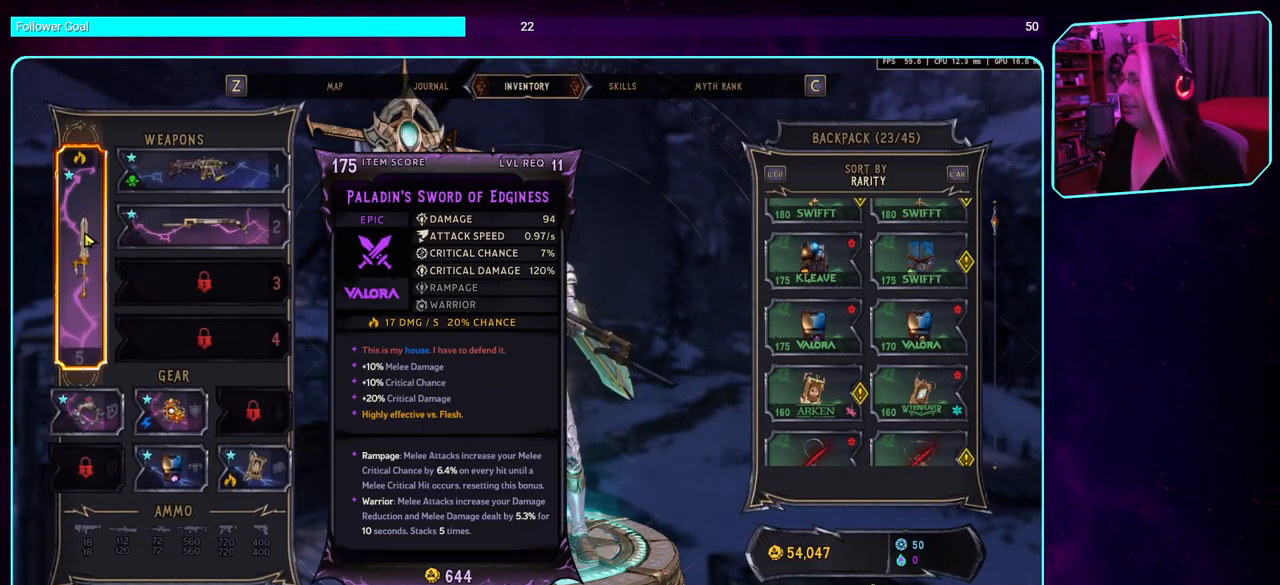
{"keys": [], "mouse": [], "events": [[83, "mouse_left", "up"]]}
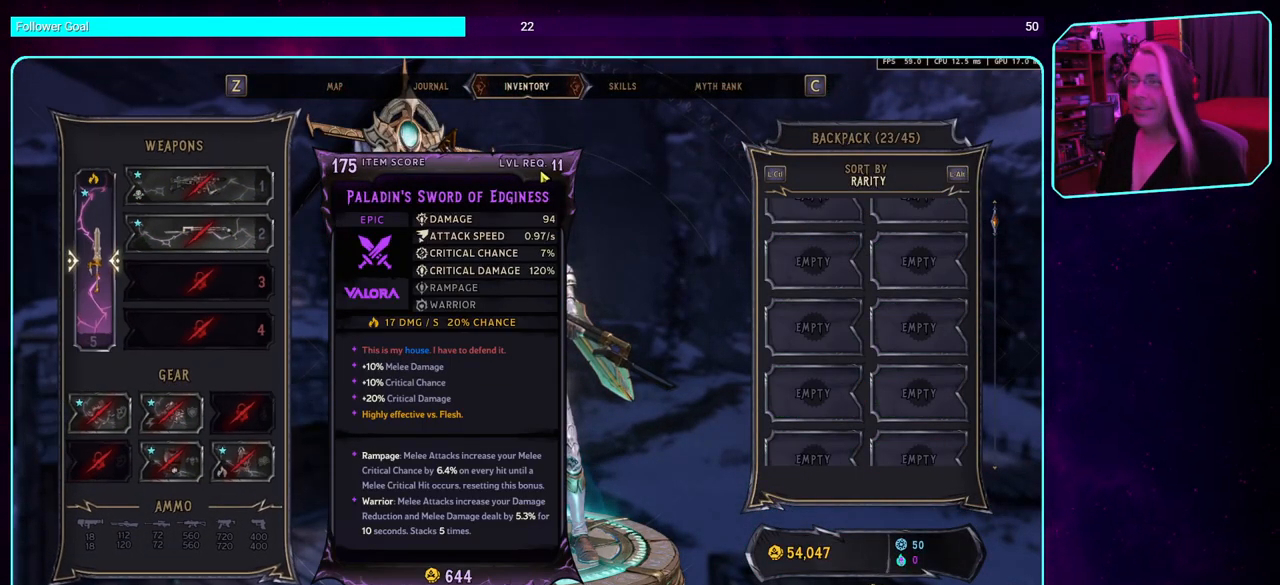
{"keys": [], "mouse": ["wheel"], "events": [[466, "mouse_wheel", "down"]]}
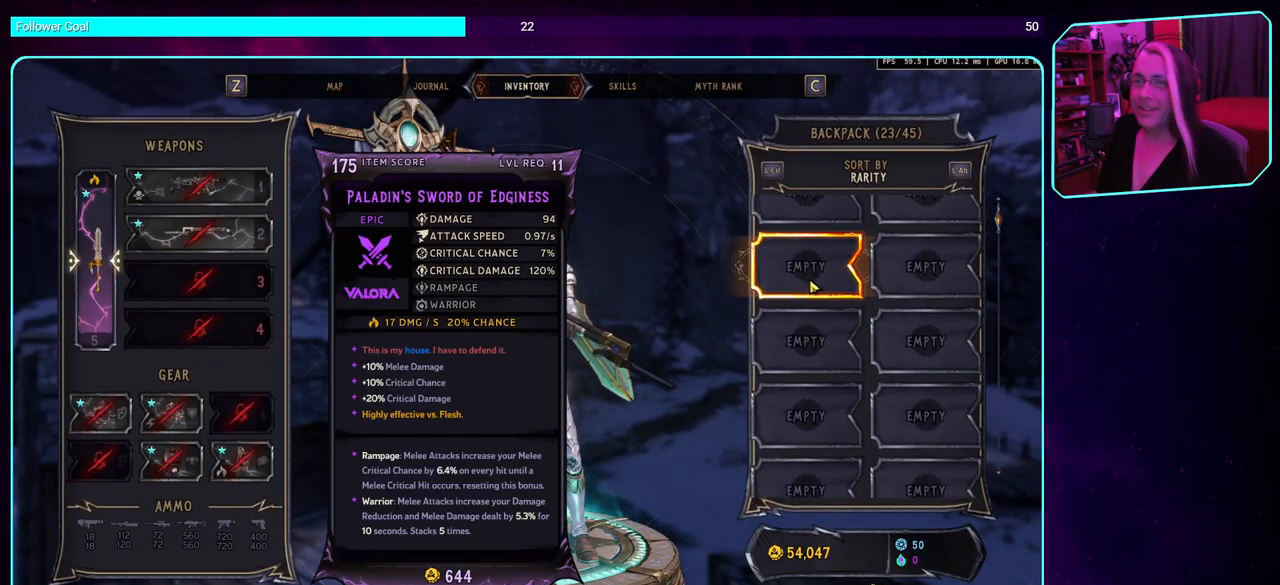
{"keys": [], "mouse": ["wheel"], "events": [[183, "mouse_wheel", "up"], [350, "mouse_wheel", "down"]]}
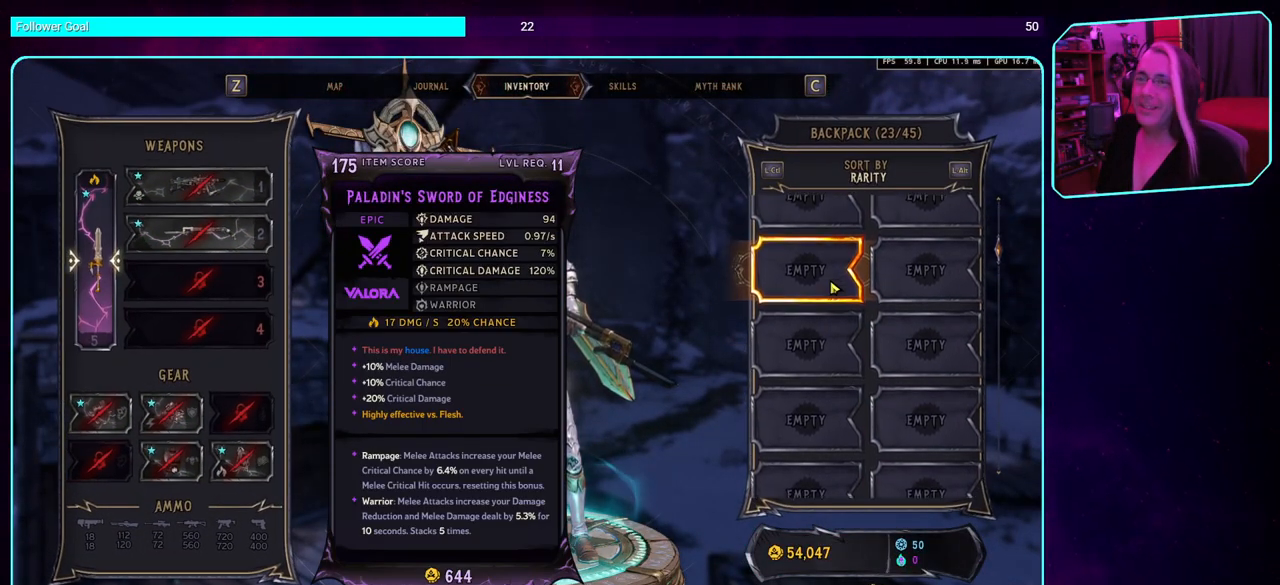
{"keys": [], "mouse": ["wheel"], "events": [[66, "mouse_wheel", "up"], [183, "mouse_wheel", "down"], [400, "mouse_wheel", "up"], [483, "mouse_wheel", "down"]]}
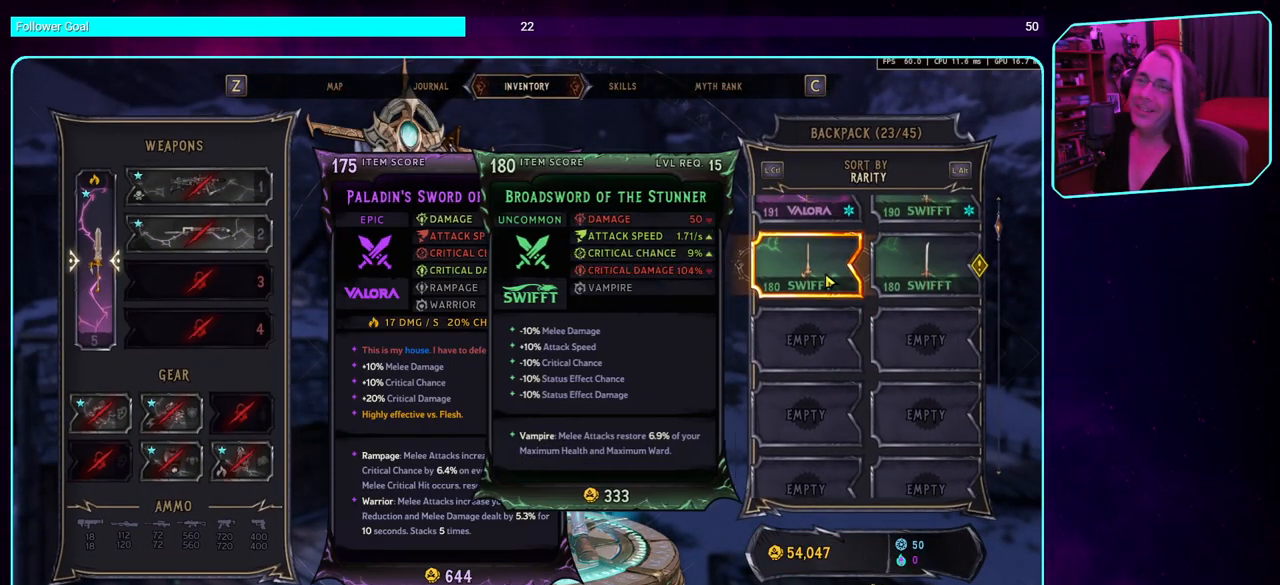
{"keys": [], "mouse": ["wheel"], "events": [[183, "mouse_wheel", "up"], [283, "mouse_wheel", "down"]]}
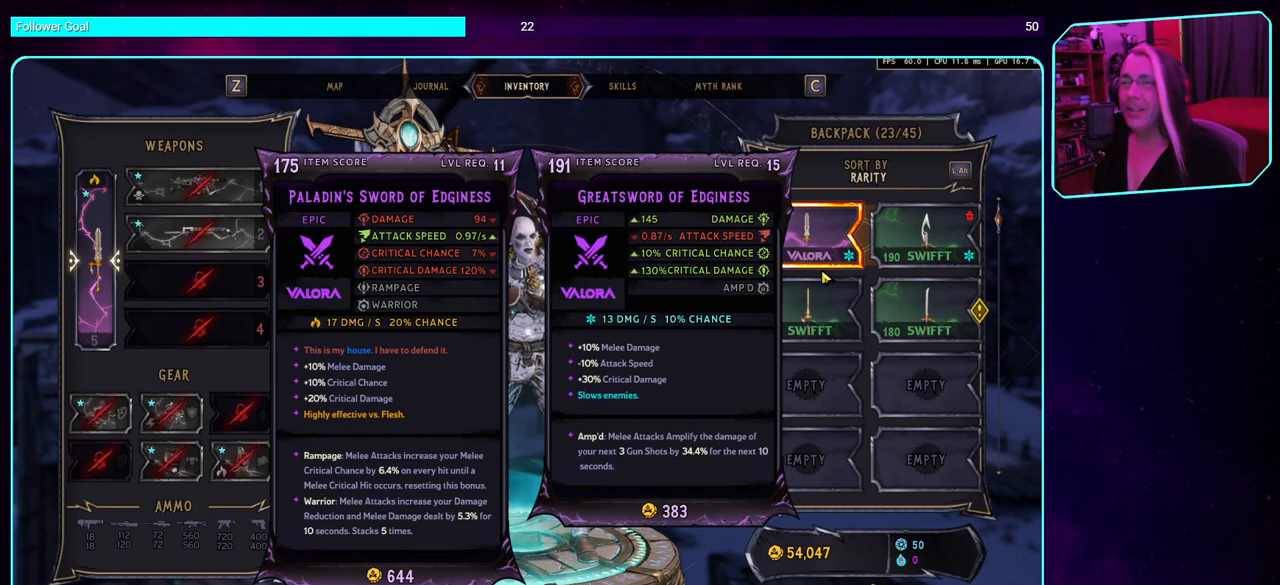
{"keys": [], "mouse": [], "events": [[16, "mouse_wheel", "up"]]}